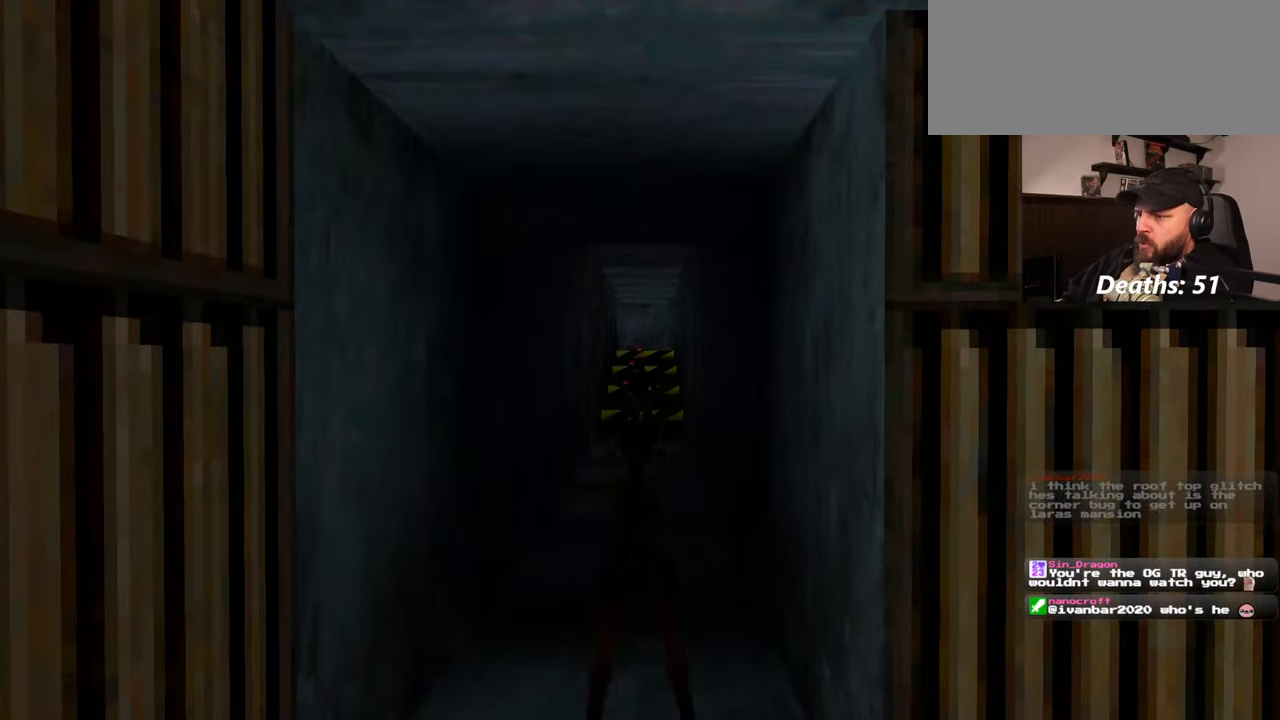
Gameplay with a controller (PlayStation layout); each line is a JSON object with the inputs held at the frame after it. "events" lists button and stick changes between this image and that frame as [ms after this image, input, new state], when the widget could be followed in between. Not read: L2 L3 R2 R3 START.
{"buttons": [], "left_stick": "center", "right_stick": "center", "events": []}
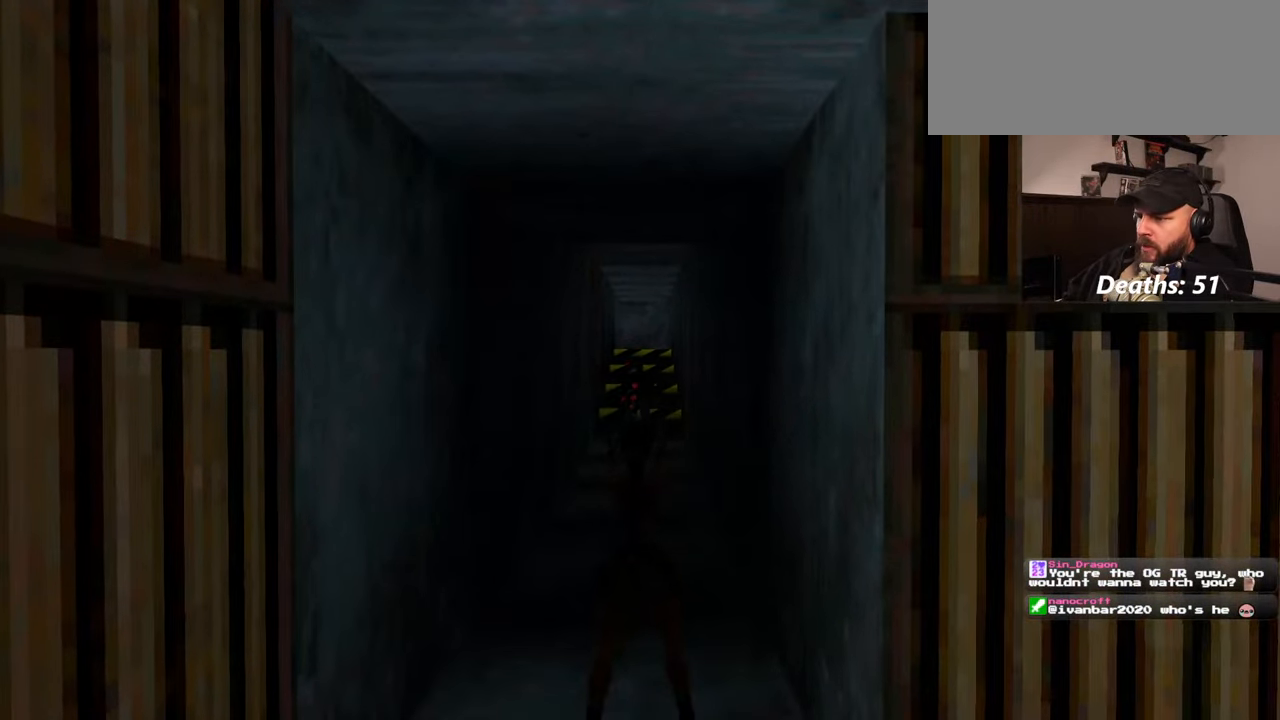
{"buttons": [], "left_stick": "center", "right_stick": "center", "events": []}
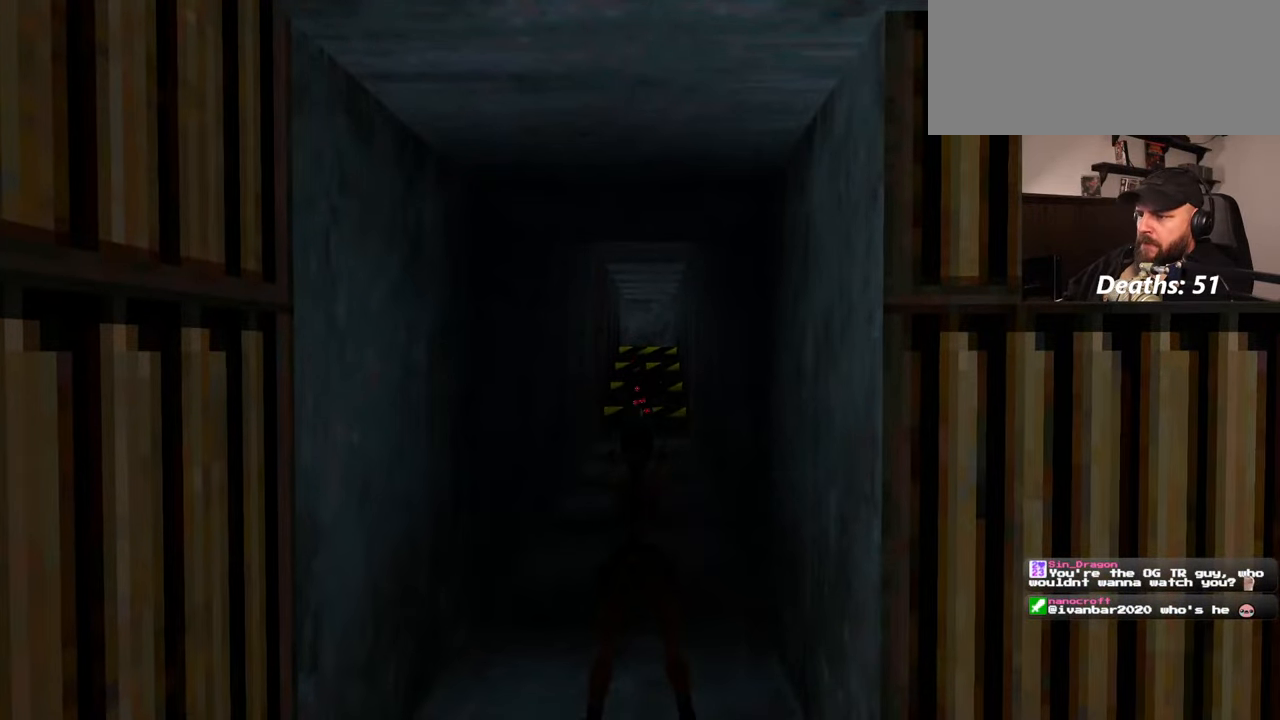
{"buttons": [], "left_stick": "center", "right_stick": "center", "events": []}
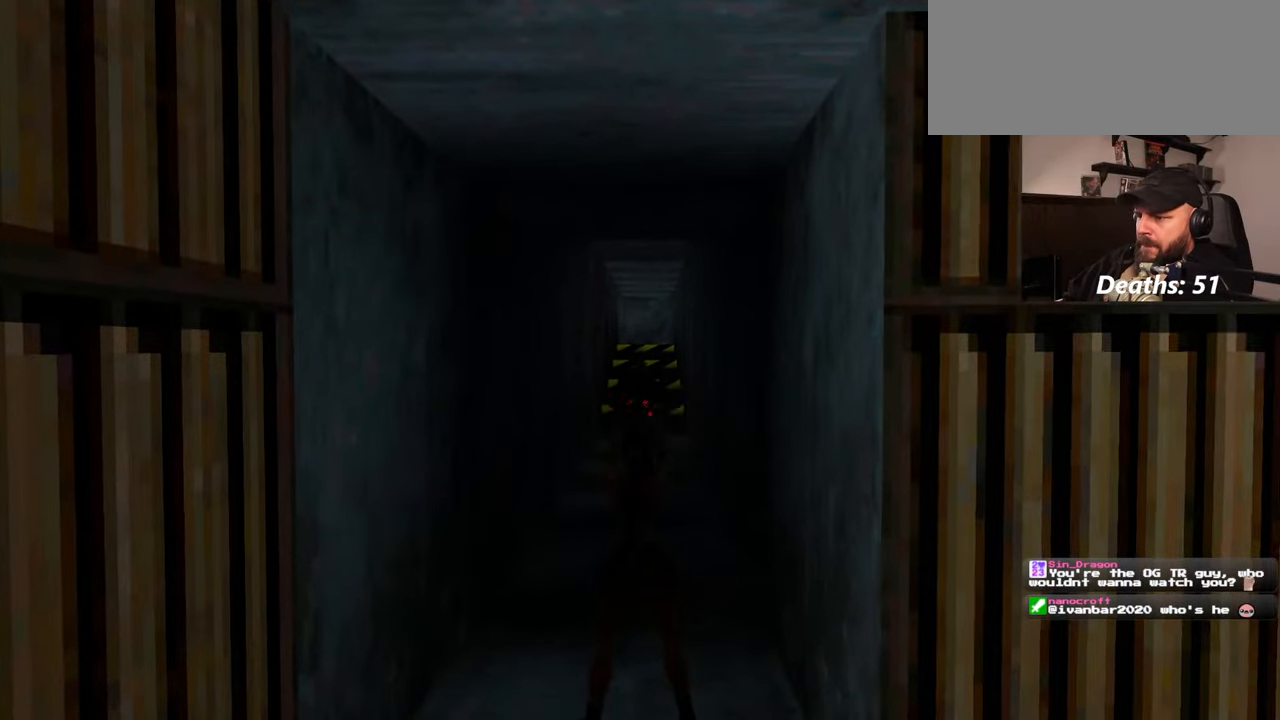
{"buttons": [], "left_stick": "center", "right_stick": "center", "events": []}
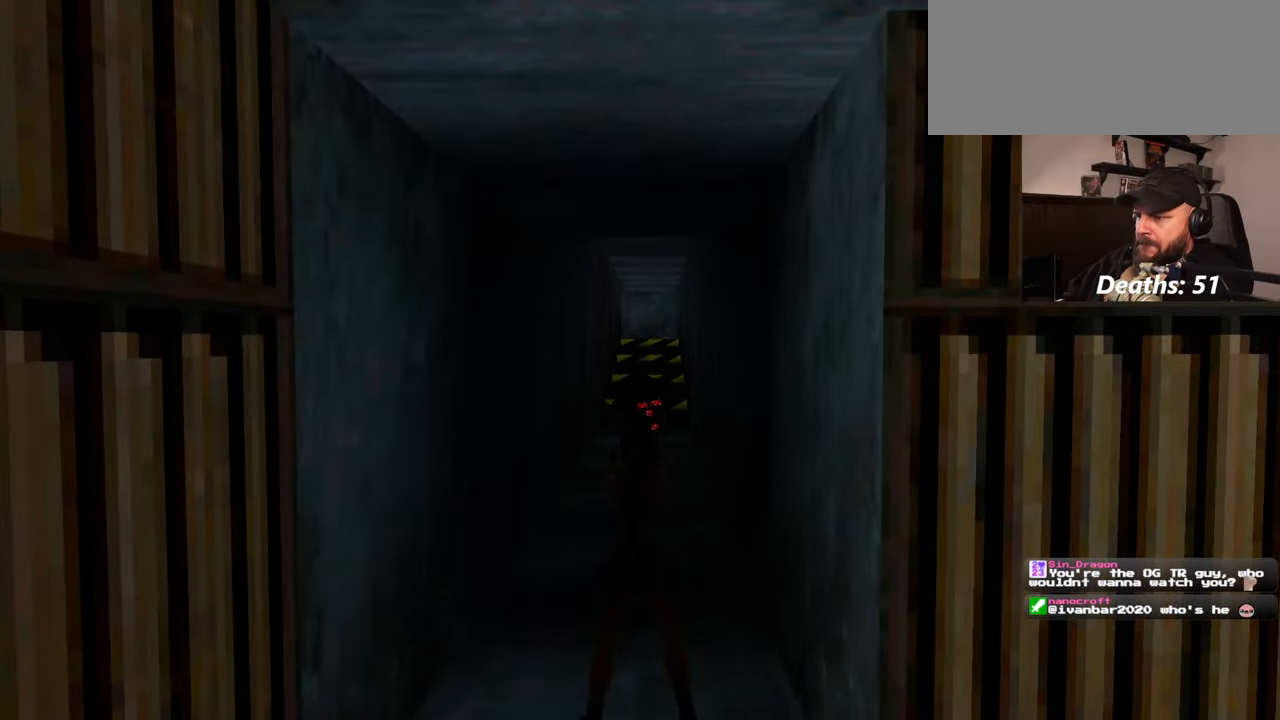
{"buttons": [], "left_stick": "center", "right_stick": "center", "events": []}
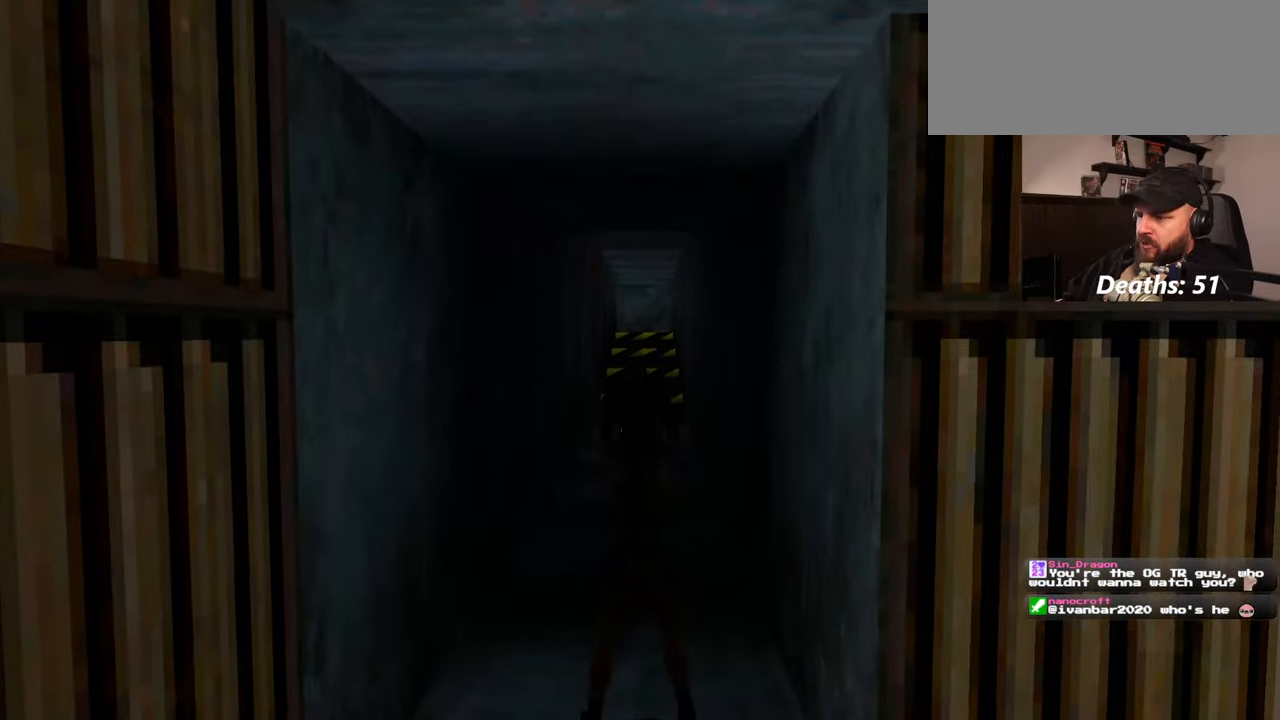
{"buttons": [], "left_stick": "down", "right_stick": "center", "events": [[300, "left_stick", "down"]]}
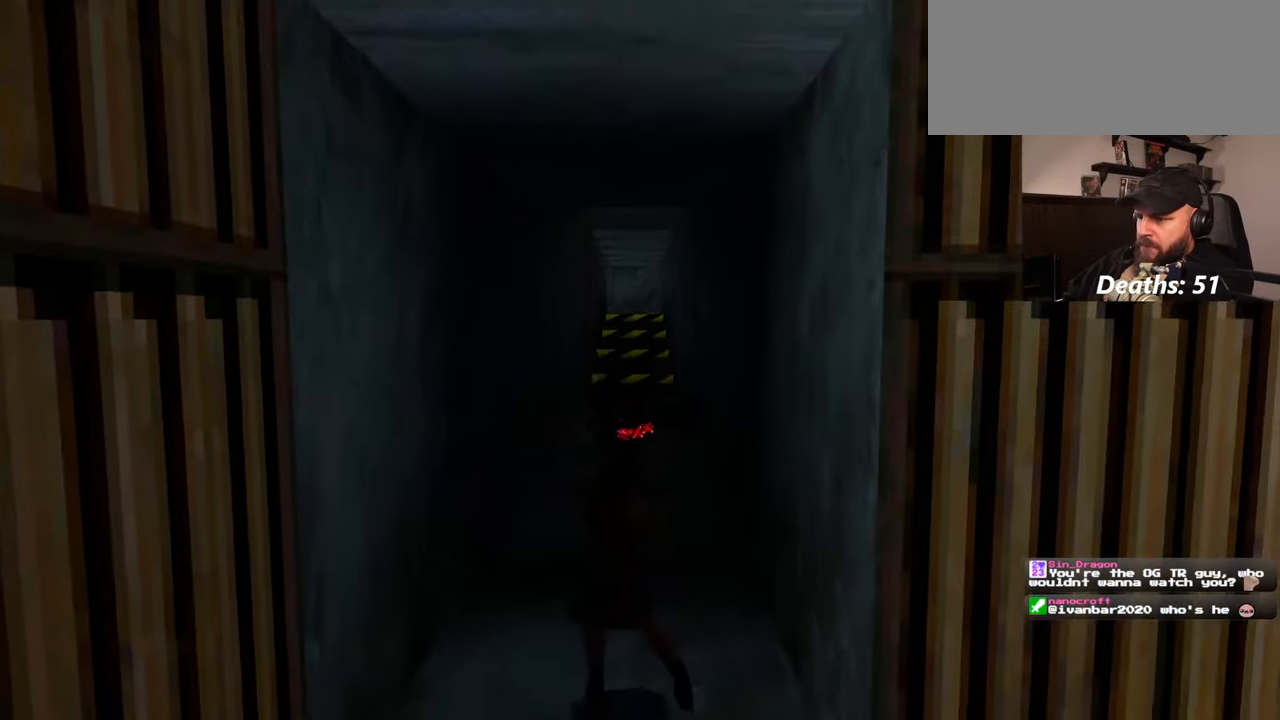
{"buttons": [], "left_stick": "up", "right_stick": "center", "events": [[217, "left_stick", "center"], [384, "left_stick", "up"]]}
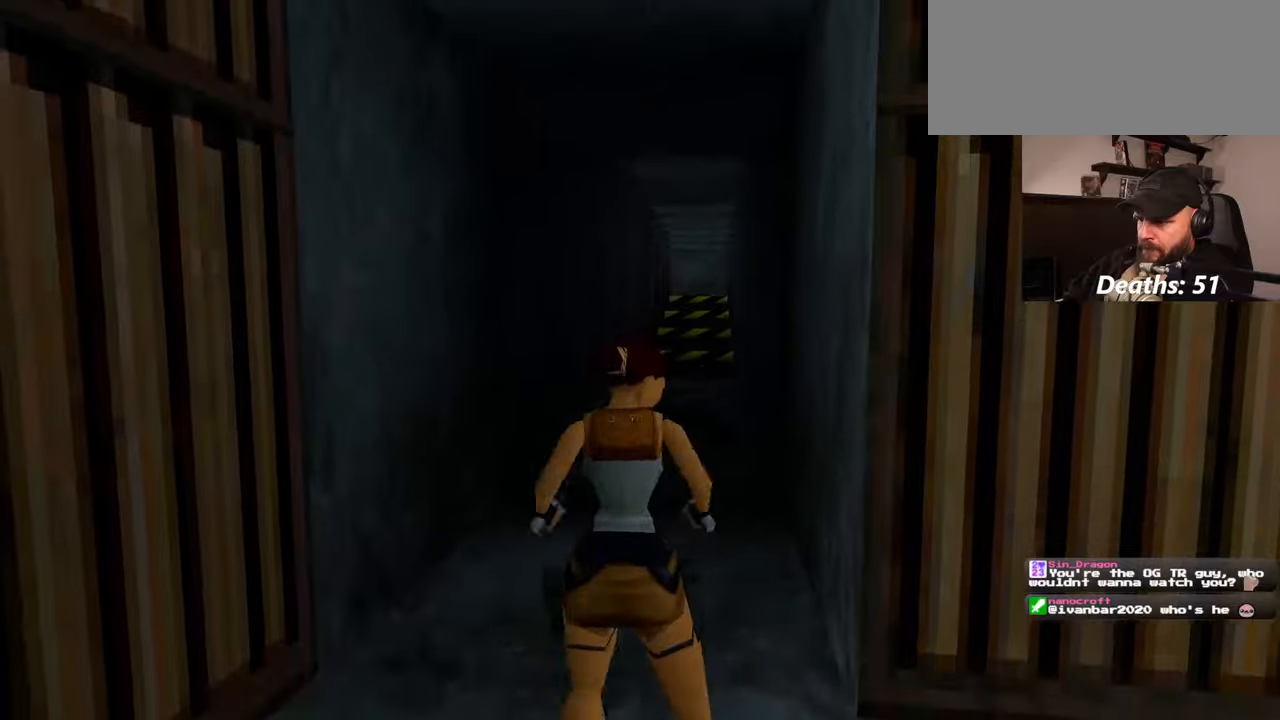
{"buttons": [], "left_stick": "up", "right_stick": "center", "events": [[184, "right_stick", "down-right"], [300, "right_stick", "center"]]}
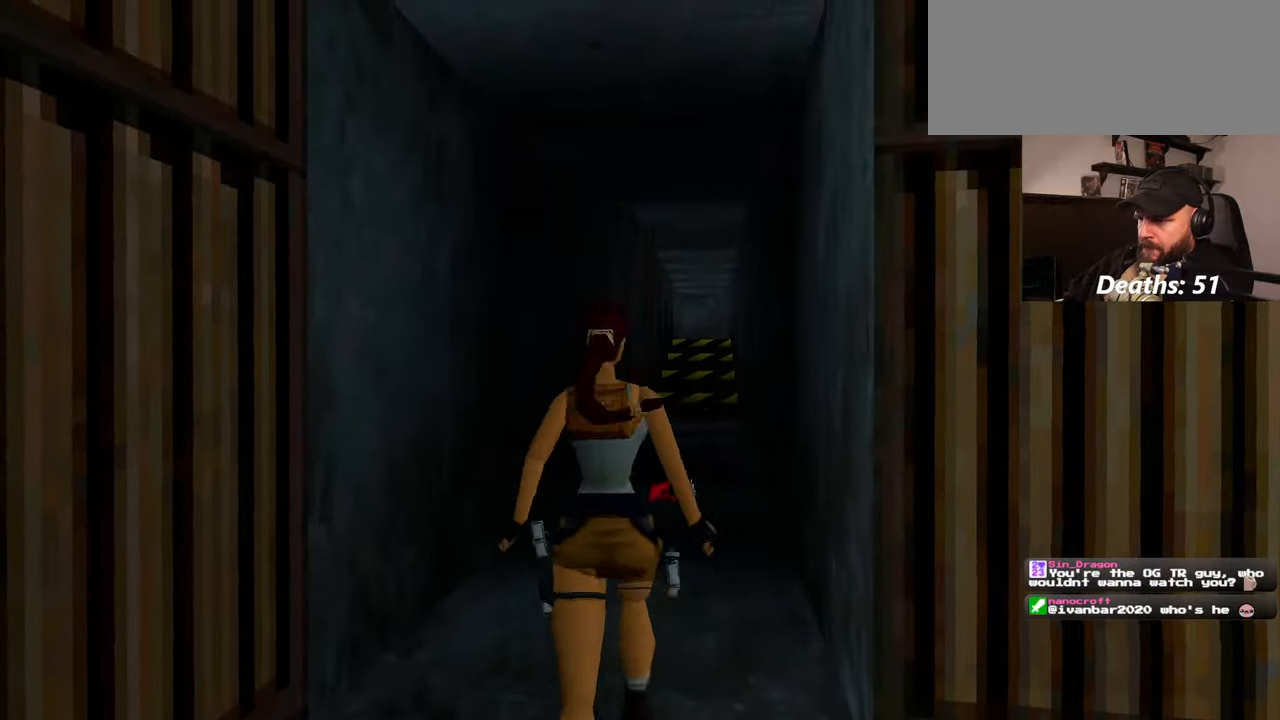
{"buttons": [], "left_stick": "up", "right_stick": "center", "events": [[167, "right_stick", "down"], [317, "right_stick", "center"]]}
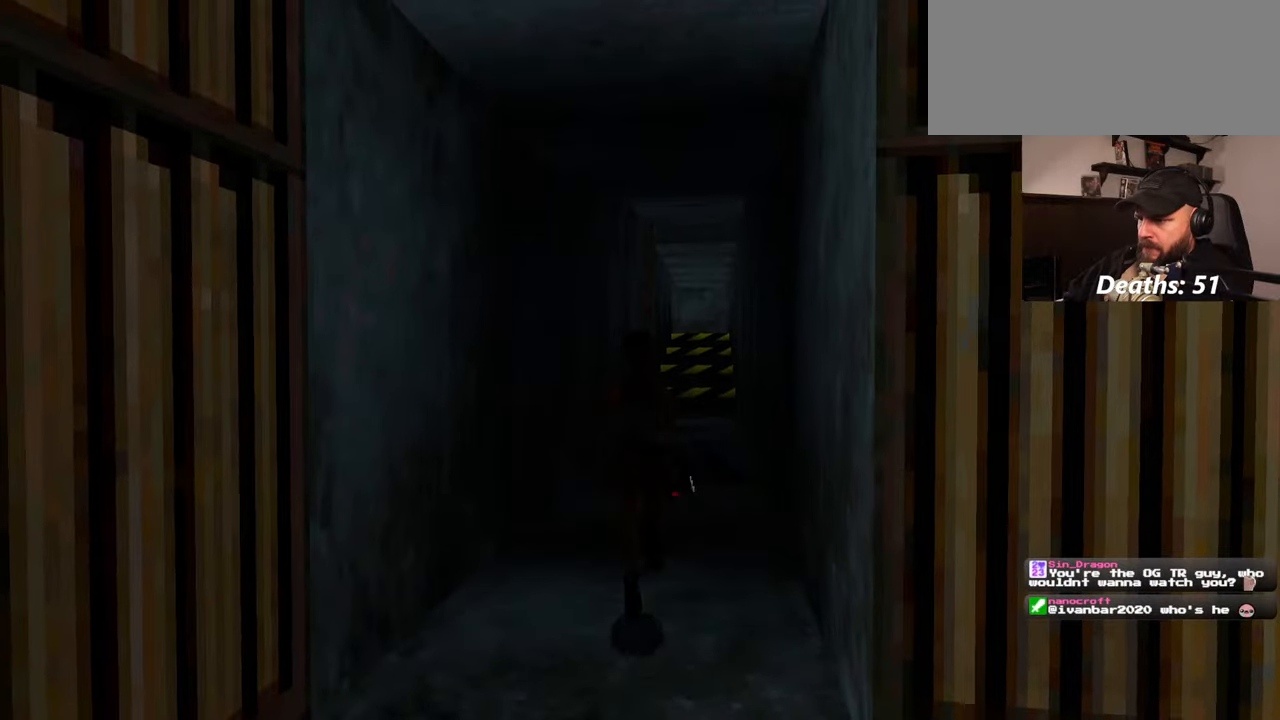
{"buttons": [], "left_stick": "up", "right_stick": "center", "events": []}
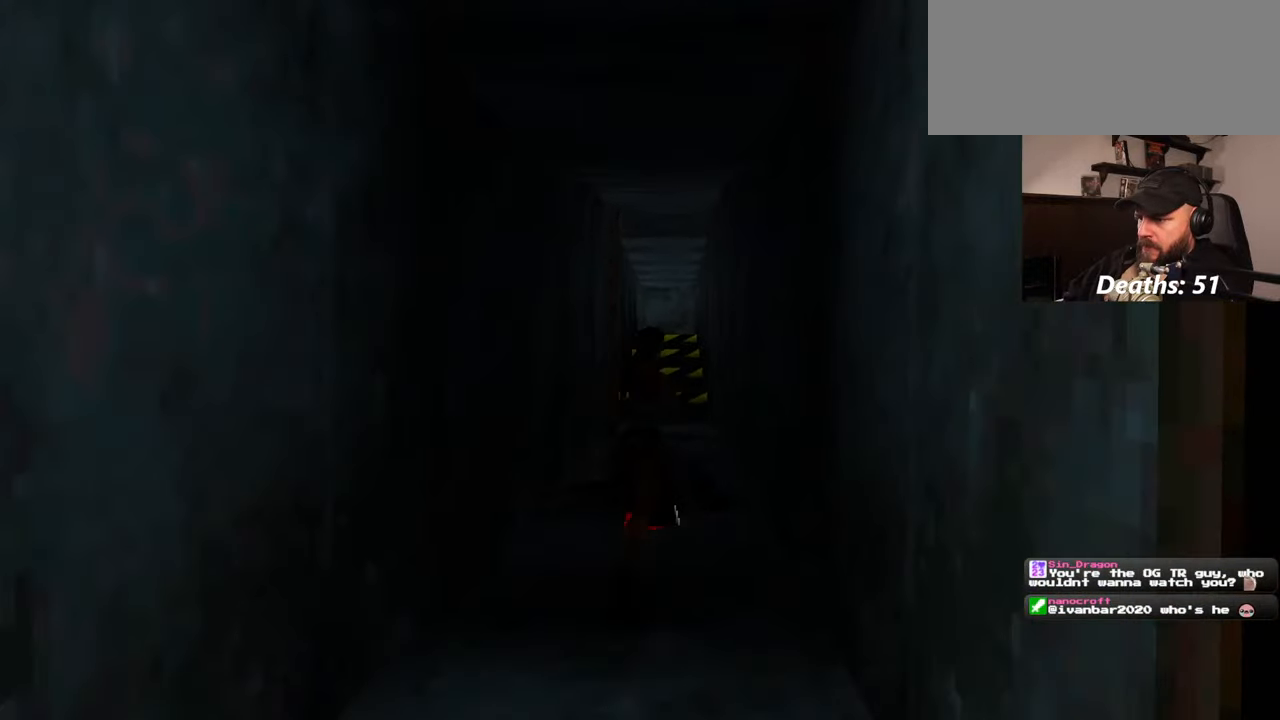
{"buttons": [], "left_stick": "center", "right_stick": "center", "events": [[84, "left_stick", "center"]]}
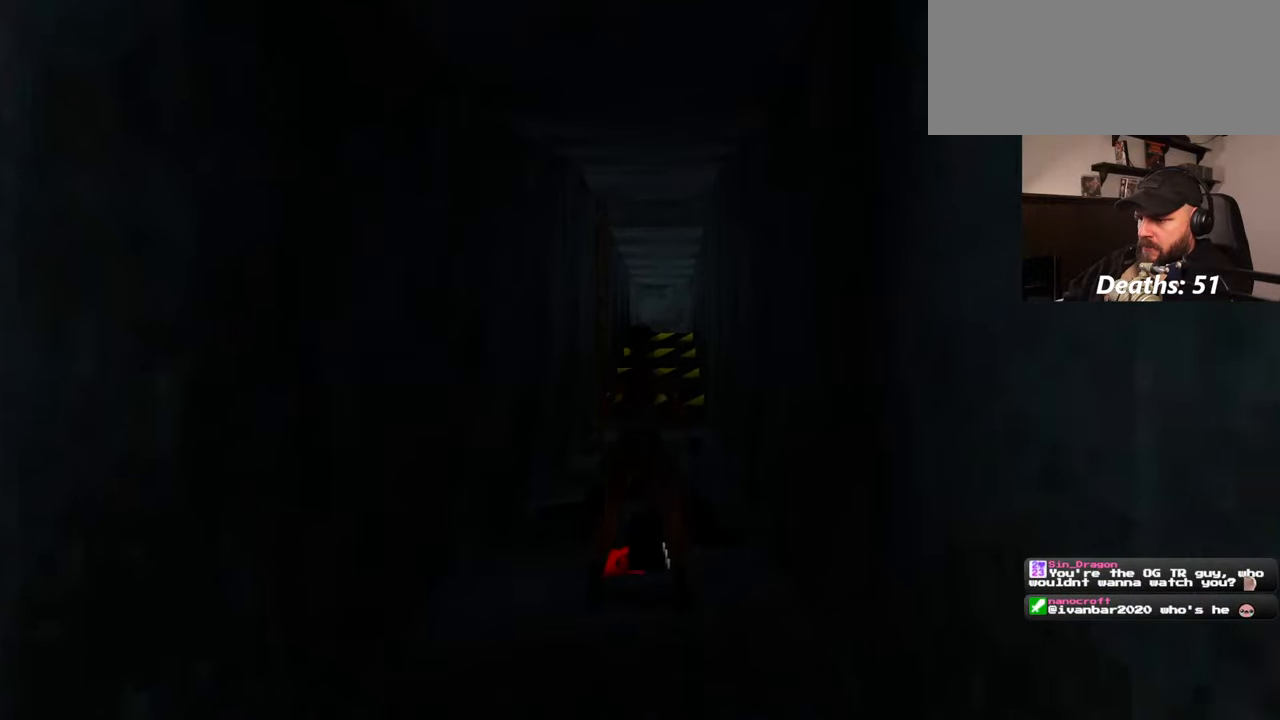
{"buttons": [], "left_stick": "center", "right_stick": "center", "events": []}
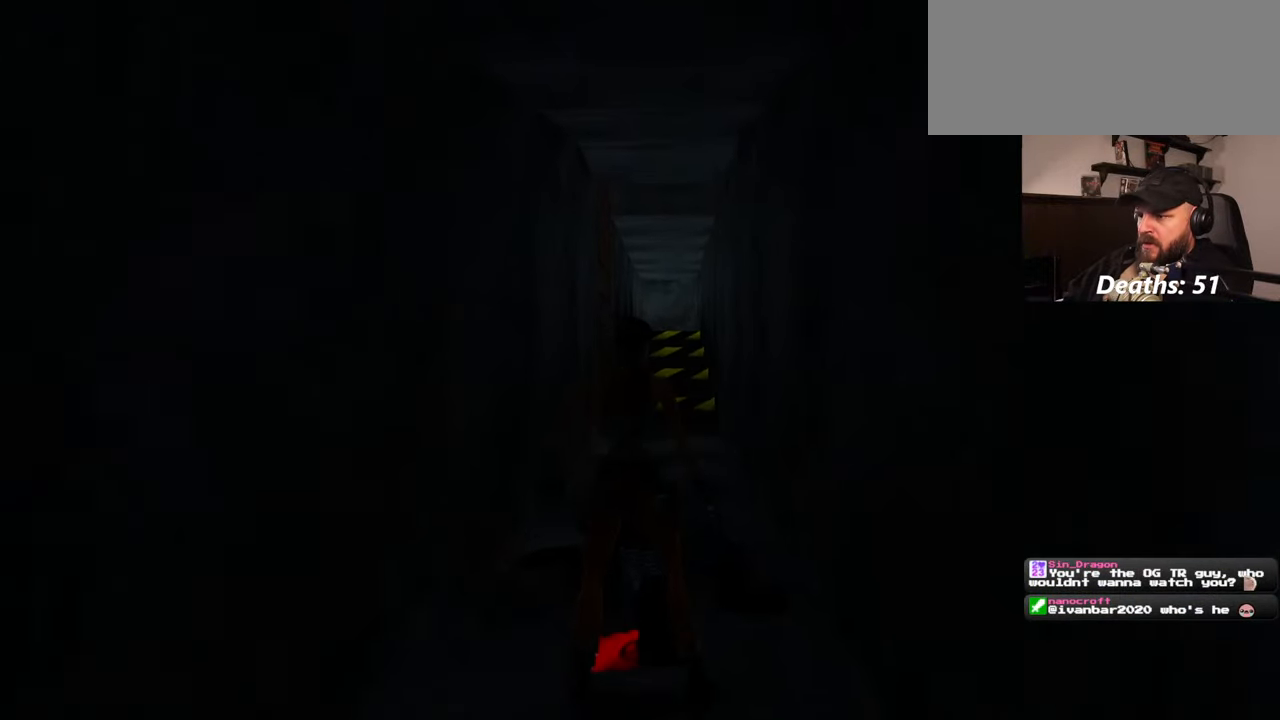
{"buttons": [], "left_stick": "center", "right_stick": "center", "events": []}
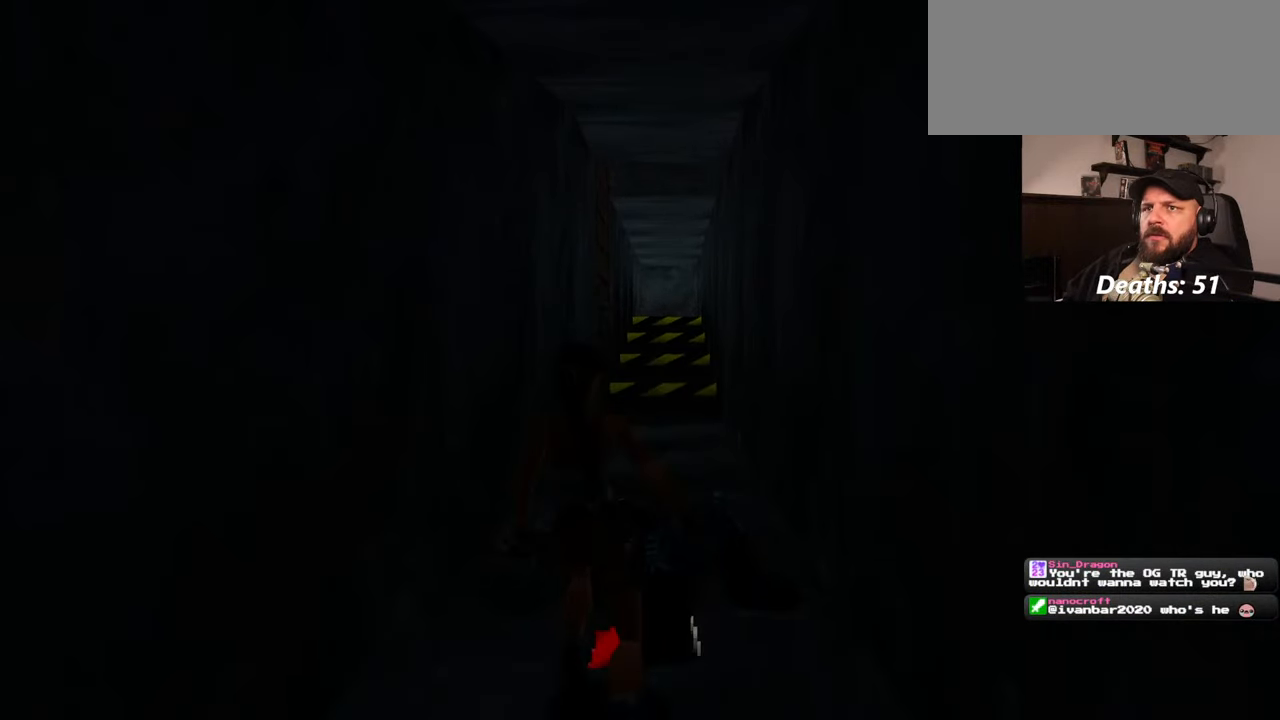
{"buttons": [], "left_stick": "center", "right_stick": "center", "events": [[284, "right_stick", "down"], [434, "right_stick", "center"]]}
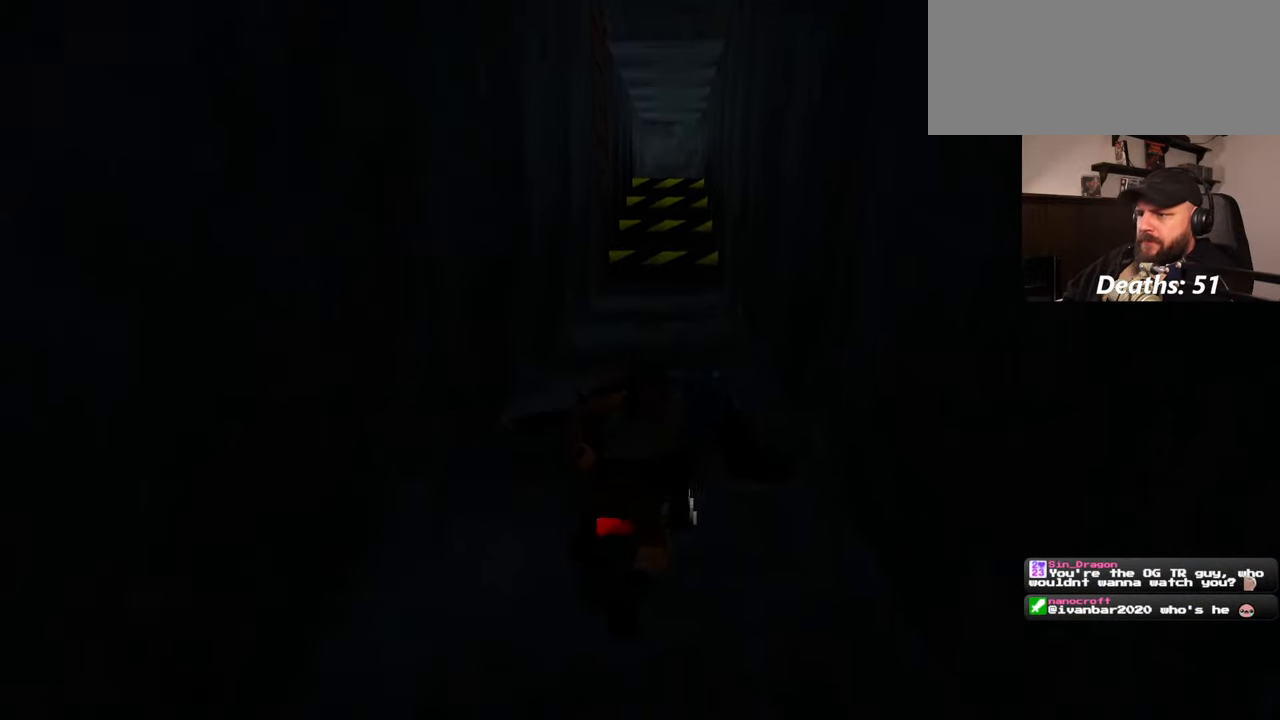
{"buttons": [], "left_stick": "up", "right_stick": "center", "events": [[367, "left_stick", "up"]]}
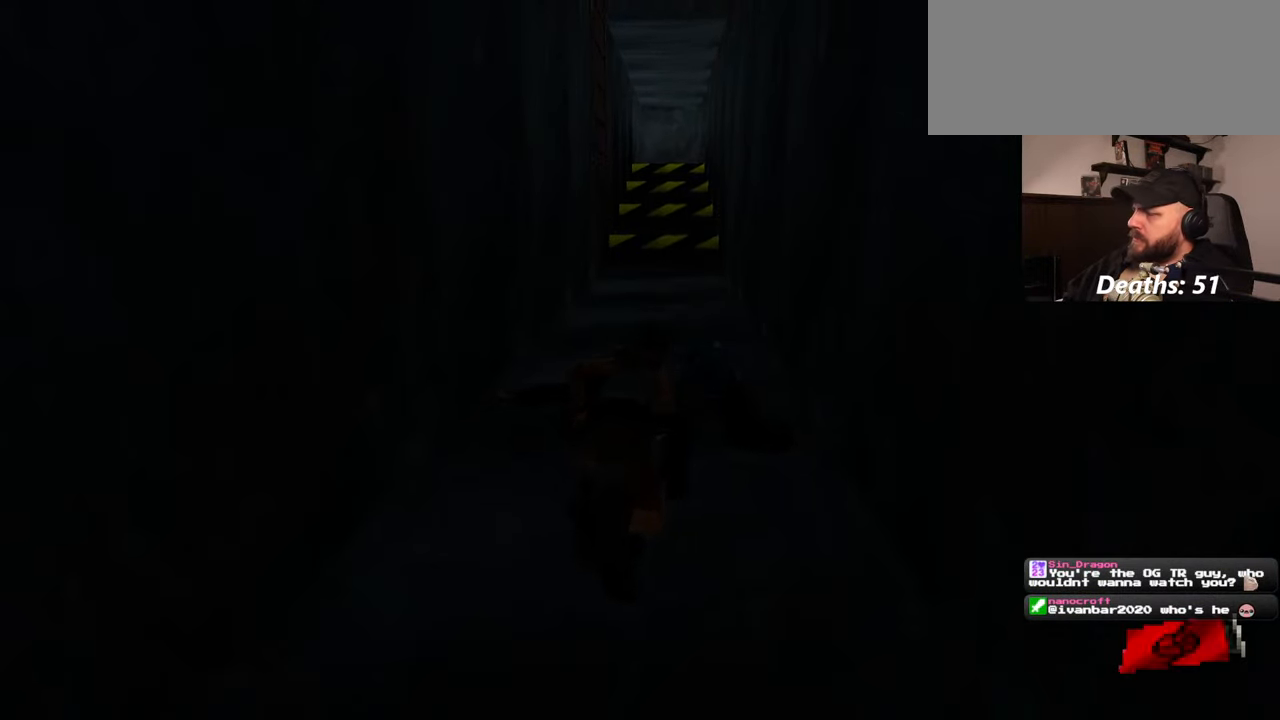
{"buttons": [], "left_stick": "up", "right_stick": "center", "events": [[117, "left_stick", "center"], [300, "left_stick", "up"]]}
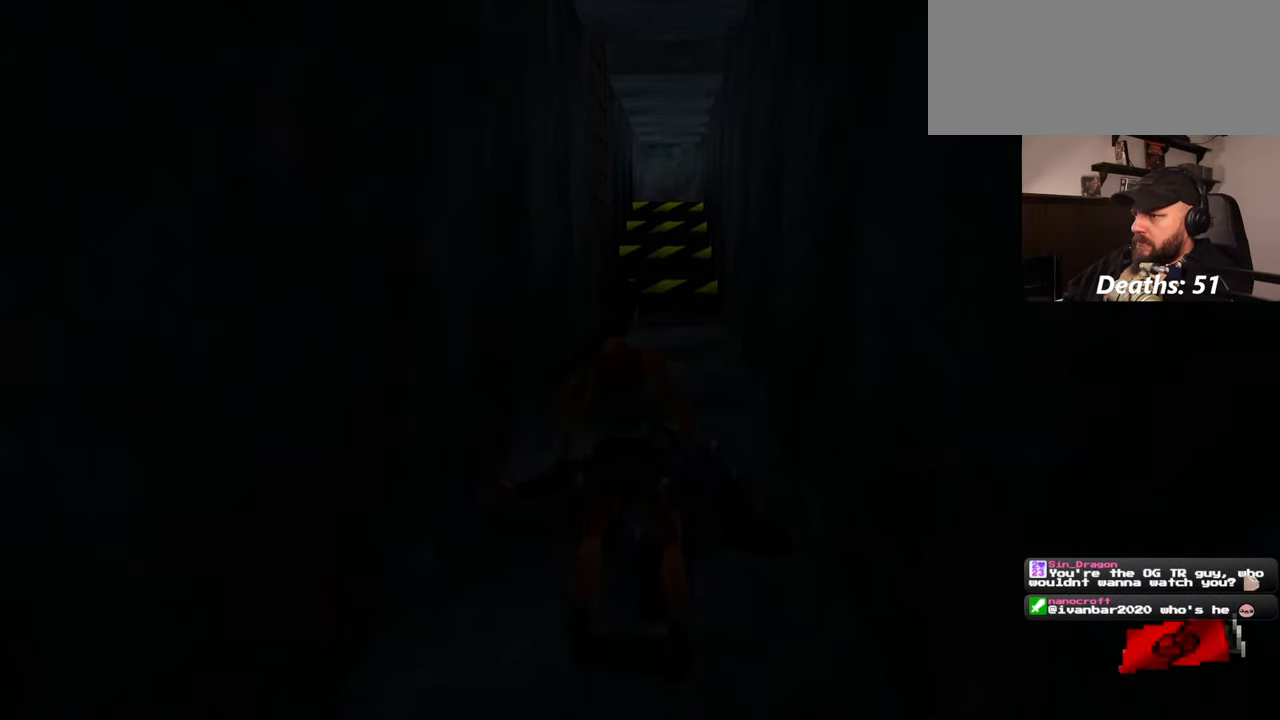
{"buttons": ["SQUARE"], "left_stick": "up", "right_stick": "center", "events": [[467, "SQUARE", "down"]]}
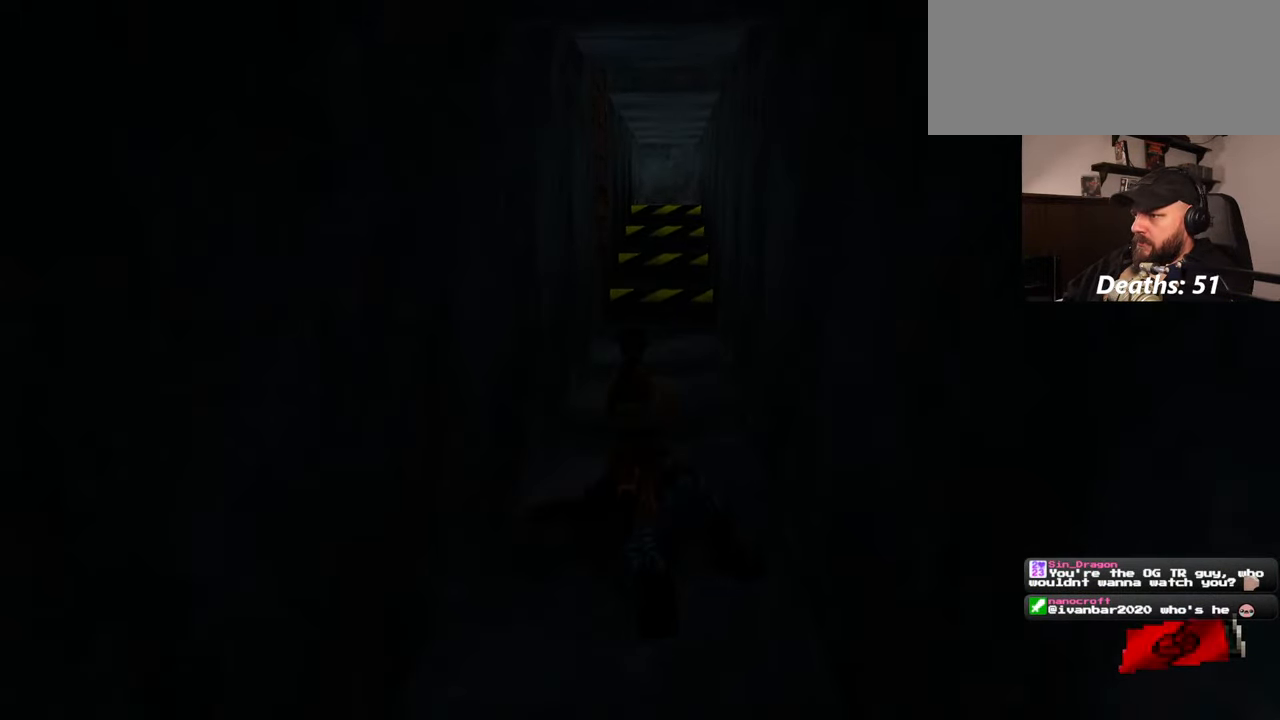
{"buttons": ["SQUARE"], "left_stick": "up", "right_stick": "center", "events": []}
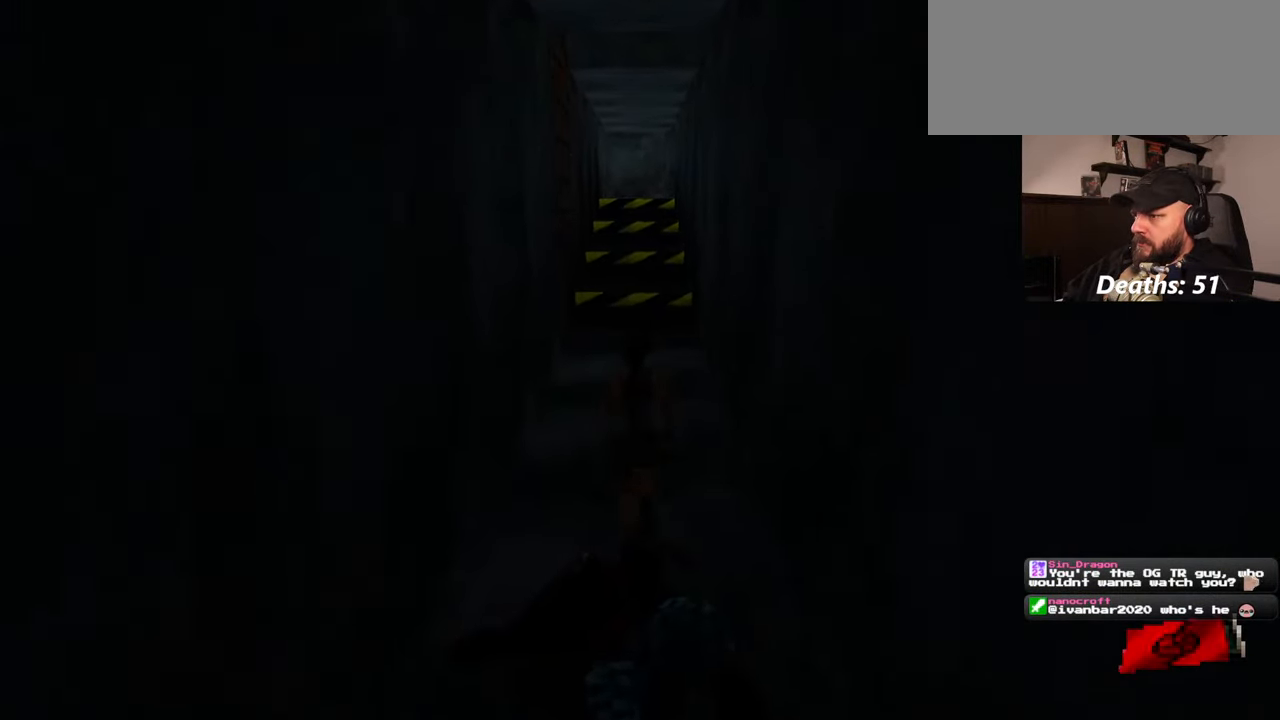
{"buttons": [], "left_stick": "up", "right_stick": "center", "events": [[150, "SQUARE", "up"]]}
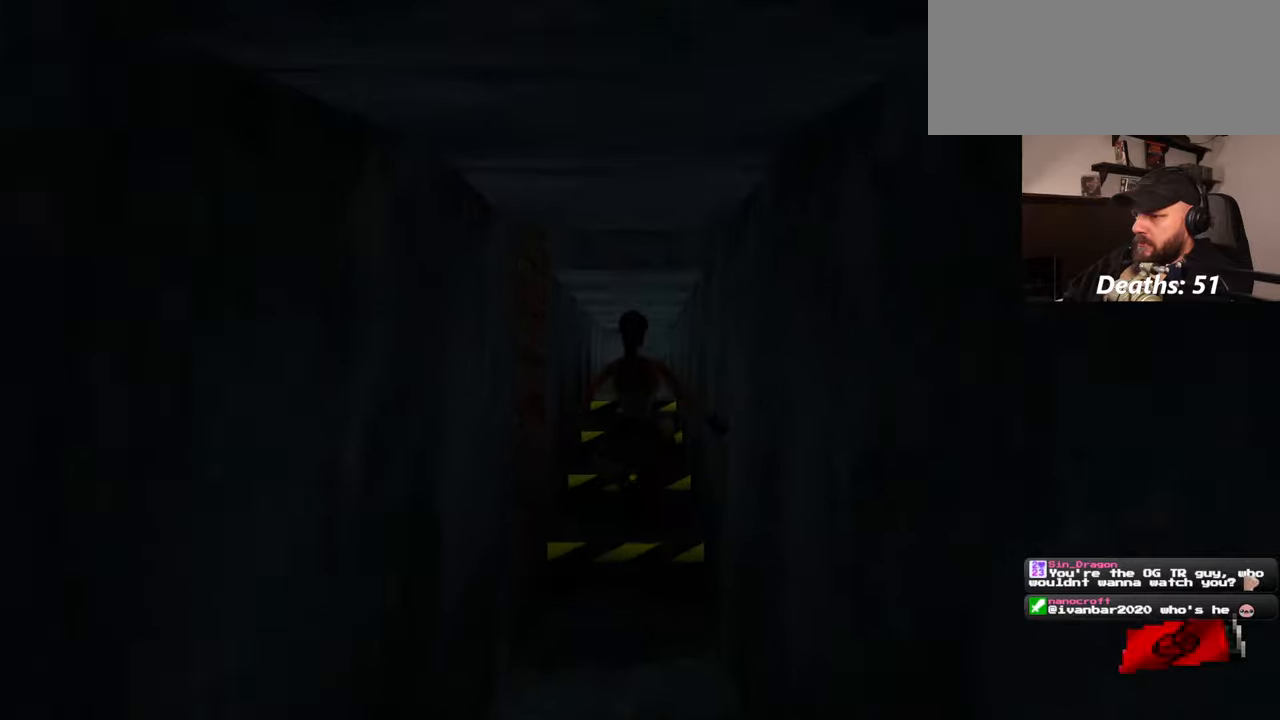
{"buttons": [], "left_stick": "up", "right_stick": "left", "events": [[250, "right_stick", "left"]]}
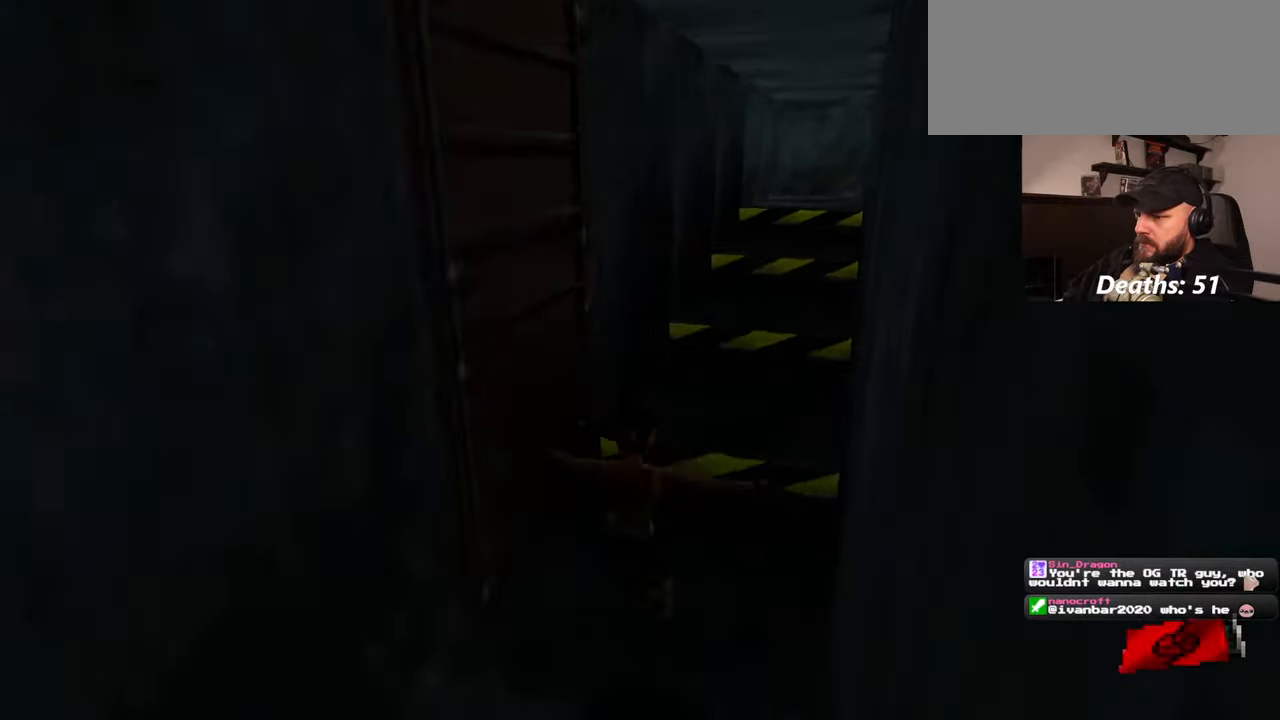
{"buttons": [], "left_stick": "up", "right_stick": "center", "events": [[467, "right_stick", "center"]]}
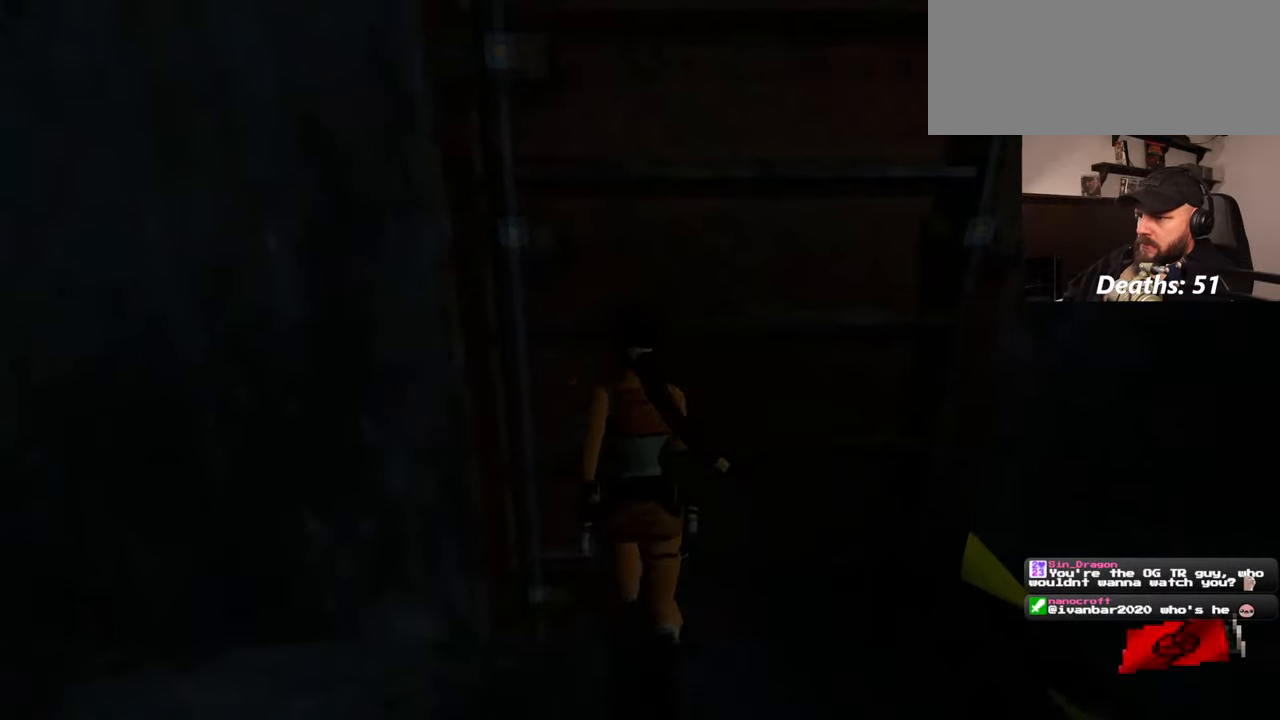
{"buttons": ["SQUARE"], "left_stick": "center", "right_stick": "center", "events": [[117, "left_stick", "center"], [334, "SQUARE", "down"]]}
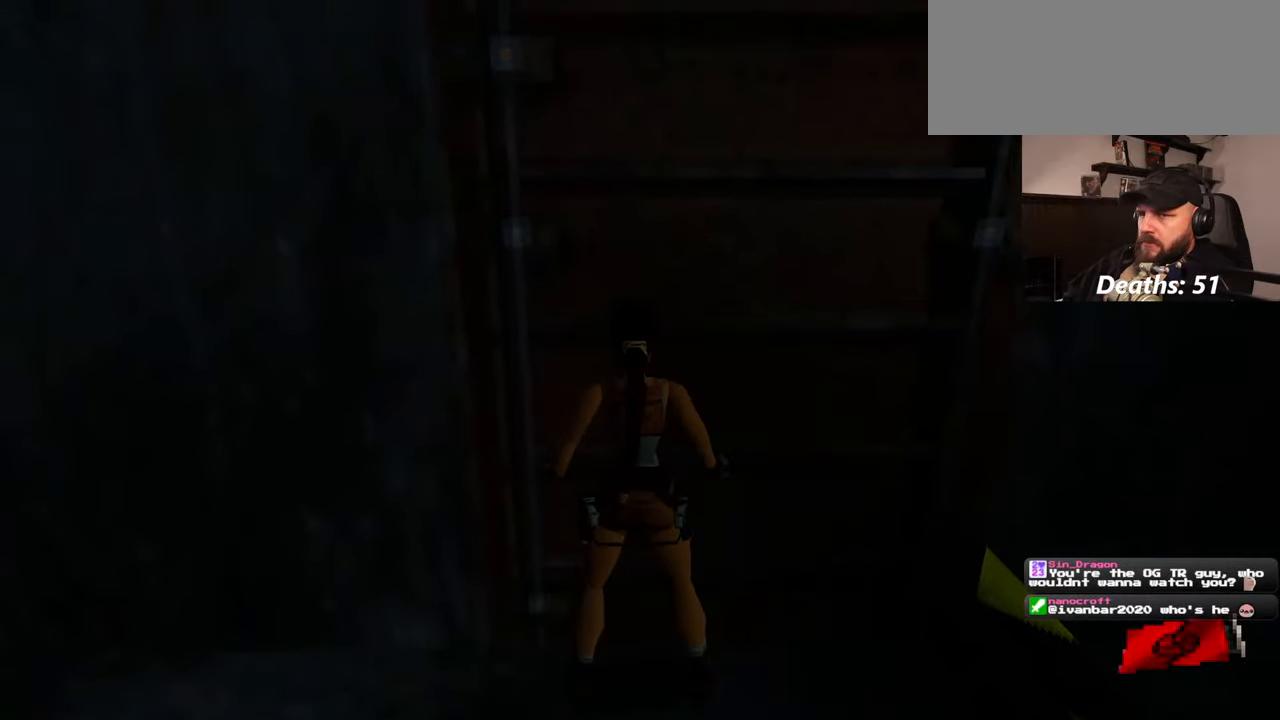
{"buttons": [], "left_stick": "center", "right_stick": "center", "events": [[367, "SQUARE", "up"]]}
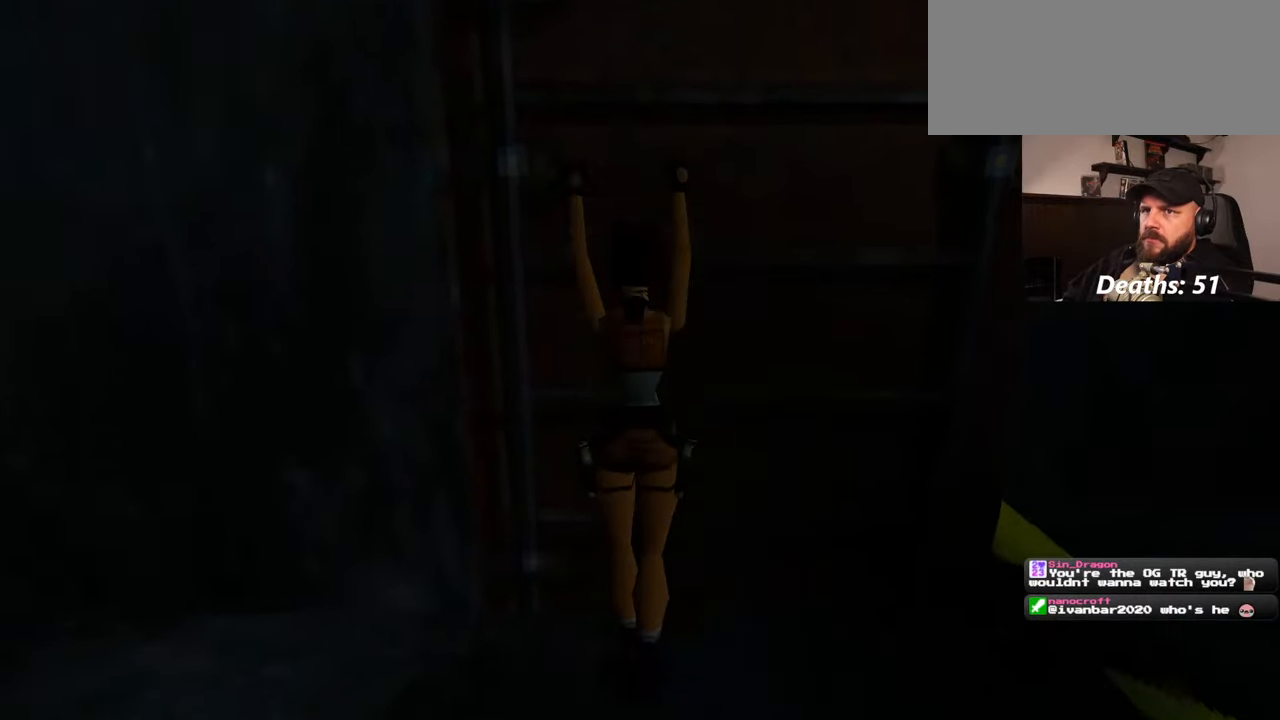
{"buttons": [], "left_stick": "center", "right_stick": "center", "events": []}
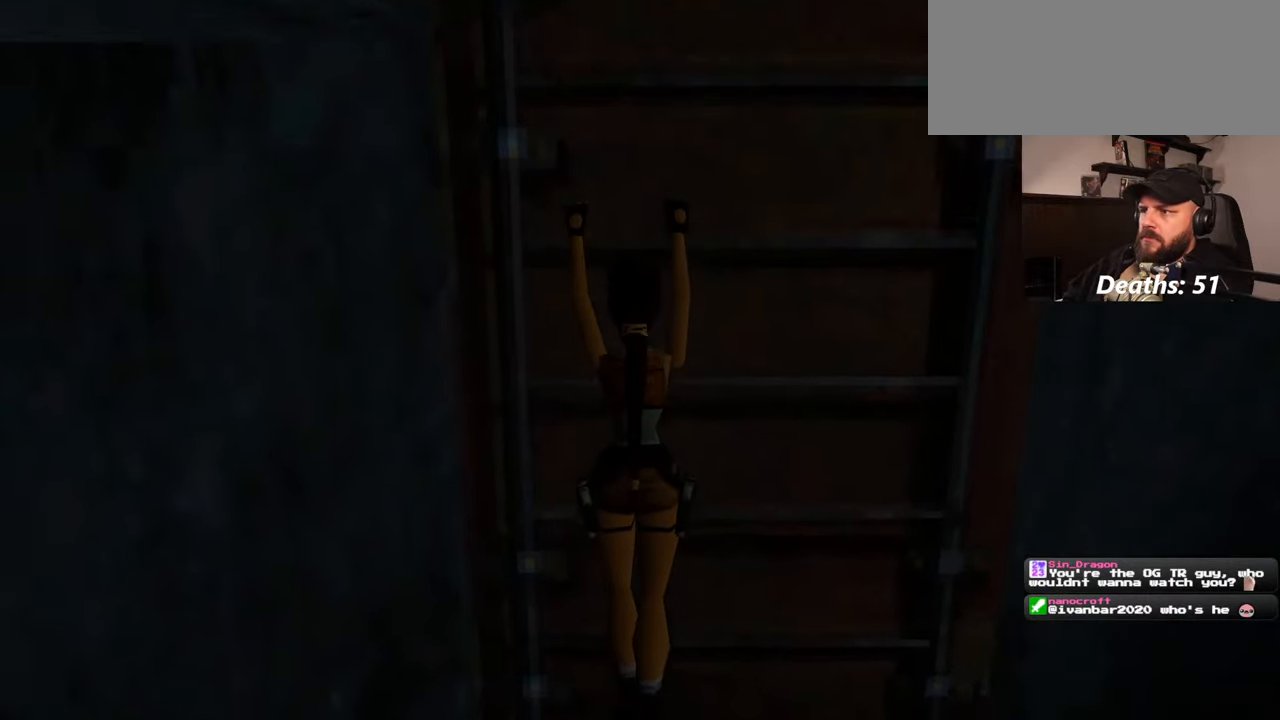
{"buttons": [], "left_stick": "up", "right_stick": "center", "events": [[100, "left_stick", "up"]]}
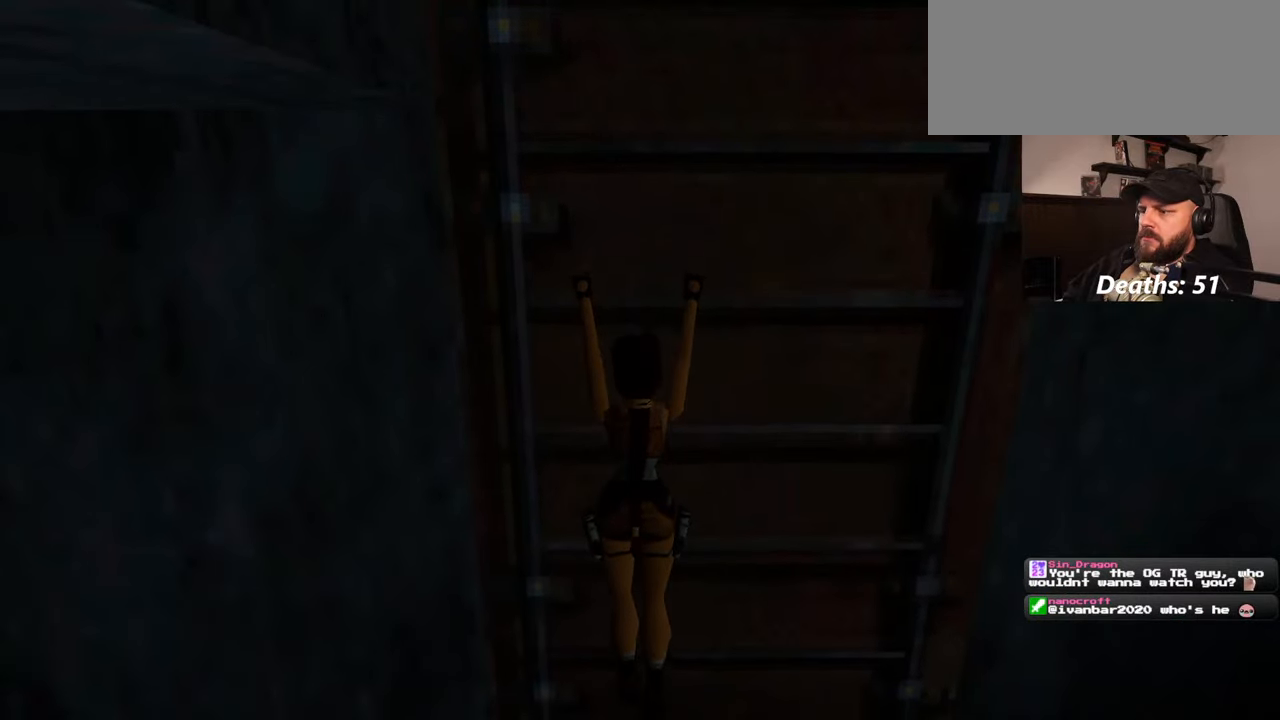
{"buttons": [], "left_stick": "up", "right_stick": "center", "events": []}
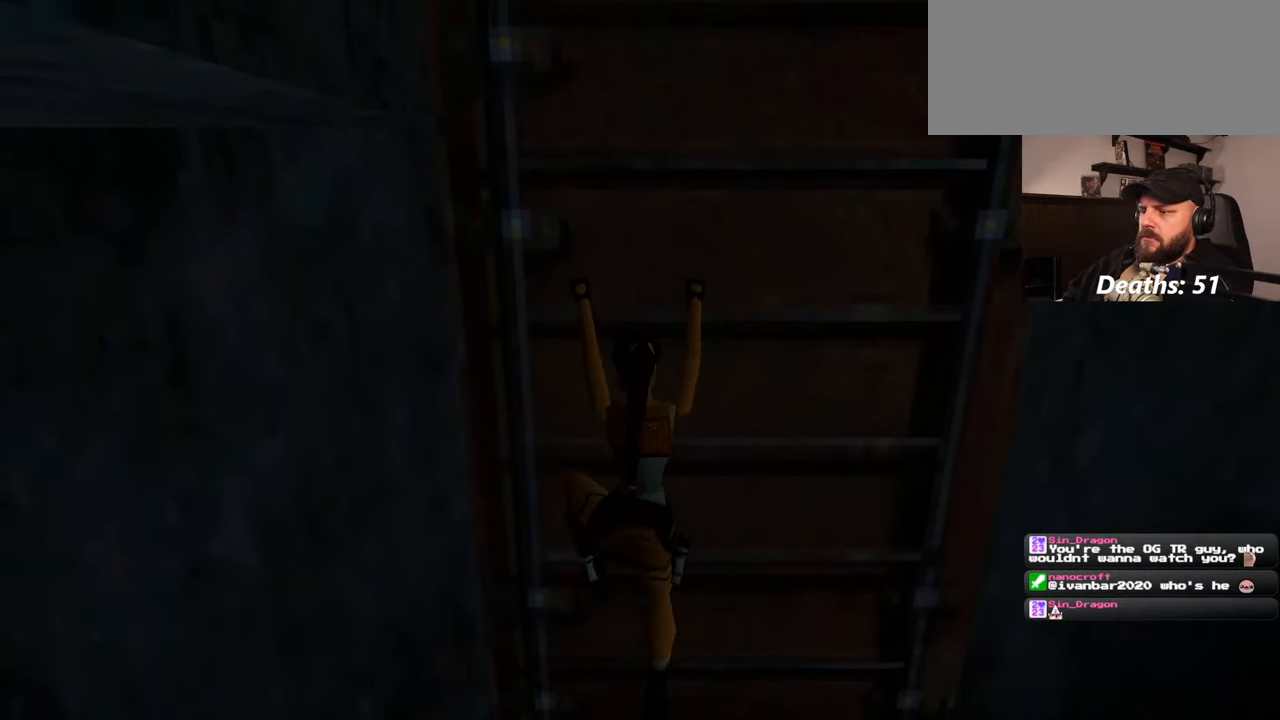
{"buttons": [], "left_stick": "up", "right_stick": "center", "events": []}
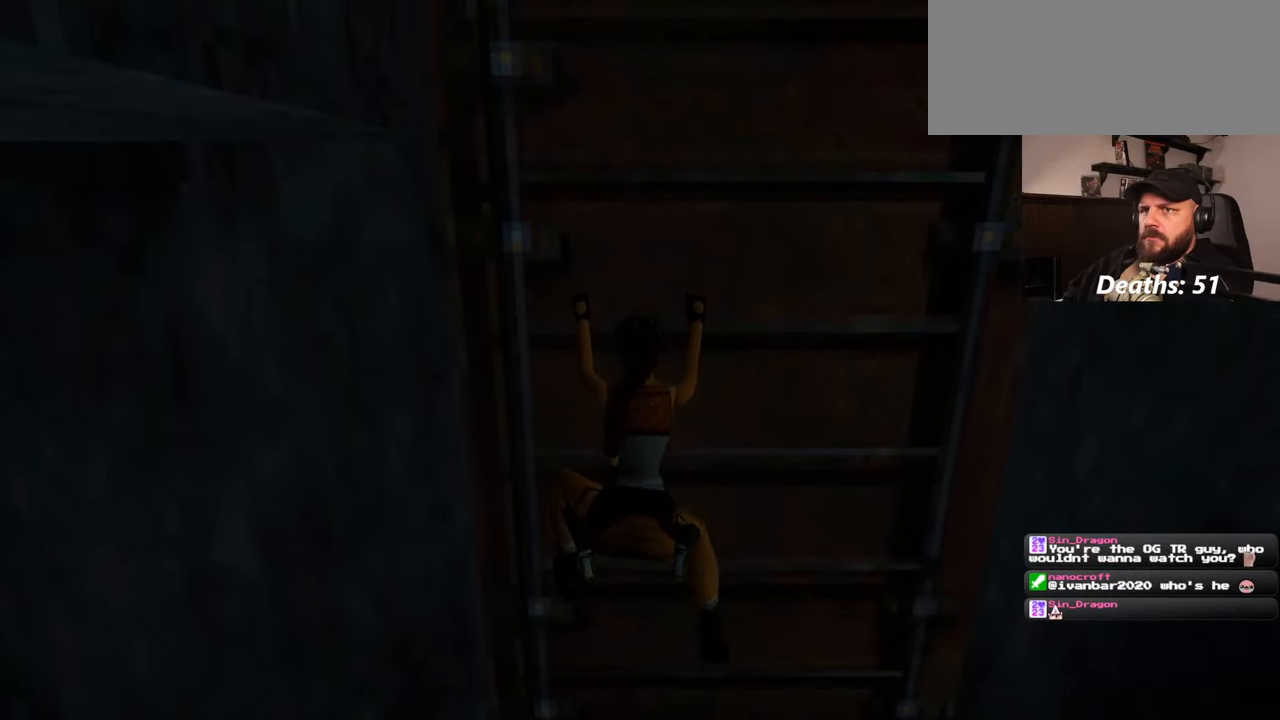
{"buttons": [], "left_stick": "up", "right_stick": "center", "events": []}
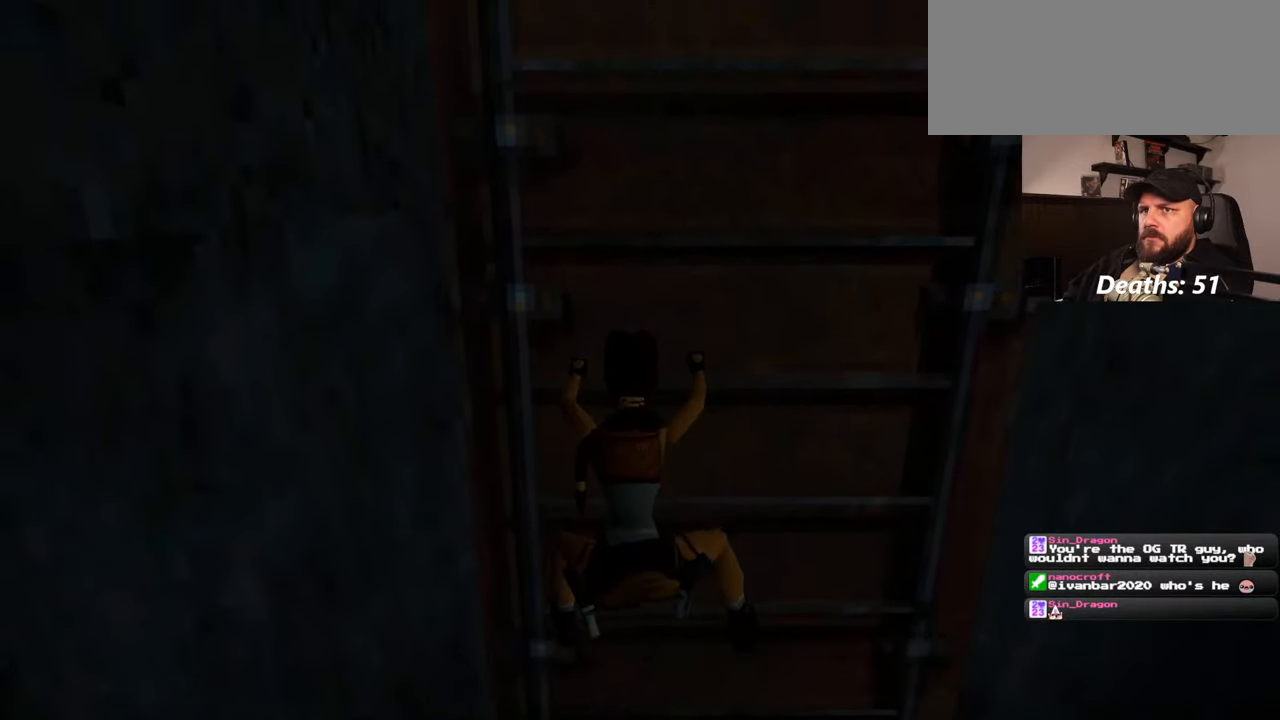
{"buttons": [], "left_stick": "up", "right_stick": "center", "events": []}